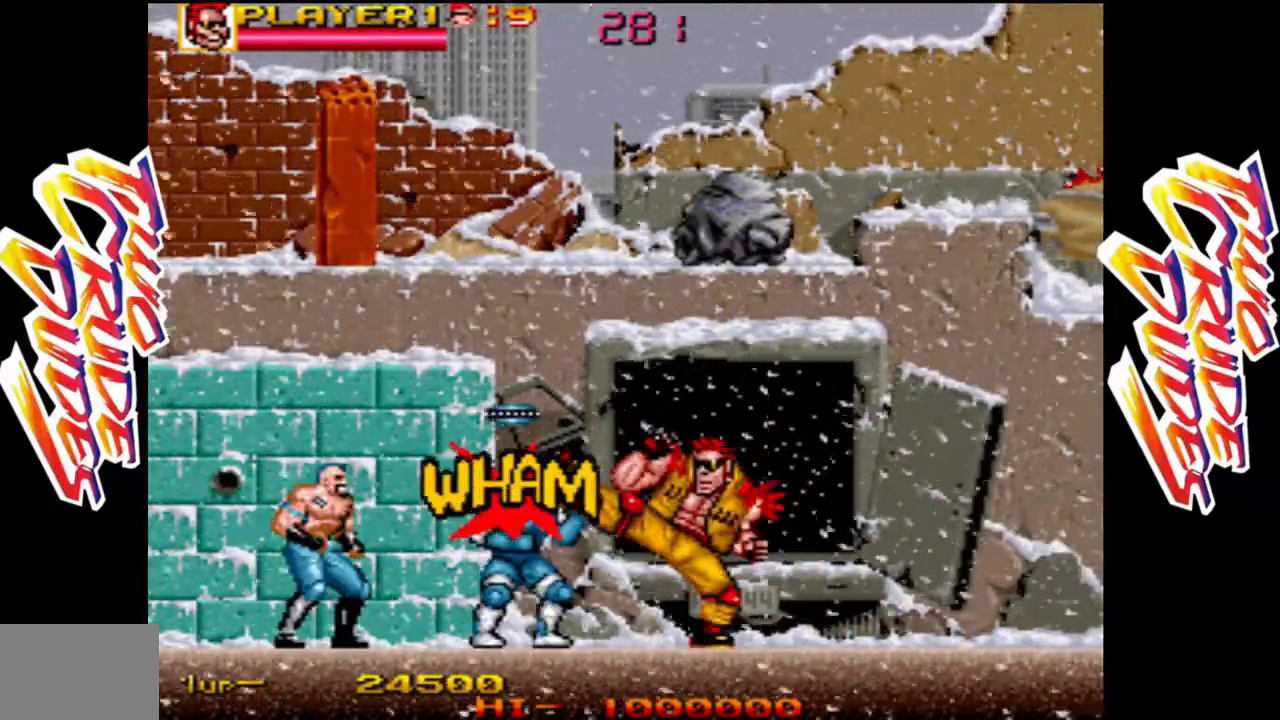
Gameplay with a controller (arcade stick); each line is a JSON object with the inputs held at the frame after it (dt_ms = milliseconds from this image to that frame). "events" lists button and stick changes between this image and that frame as [ms after this image, input, new state], when the widget could be followed in between. Not read: L3 R3.
{"dt_ms": 500, "buttons": ["L1"], "left_stick": "down", "events": [[133, "L1", "down"], [233, "L1", "up"], [317, "L1", "down"], [467, "L1", "up"], [500, "L1", "down"]]}
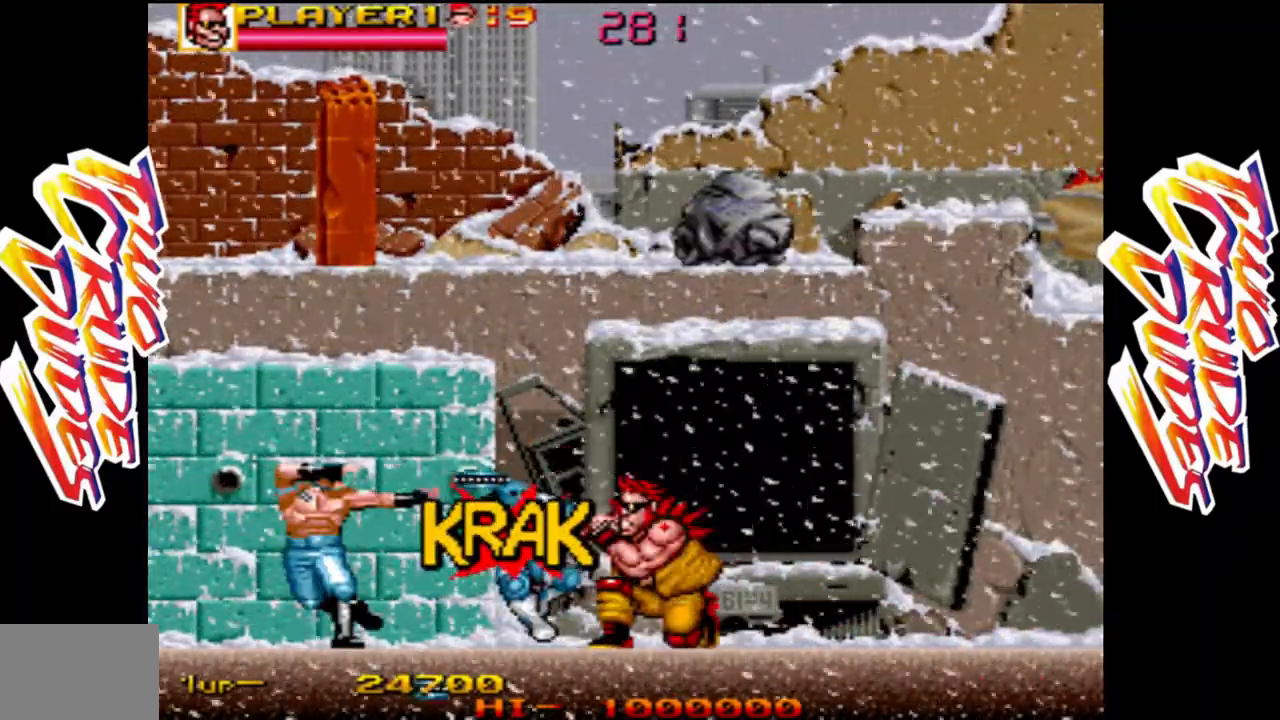
{"dt_ms": 500, "buttons": ["L1"], "left_stick": "down", "events": [[117, "L1", "up"], [417, "L1", "down"]]}
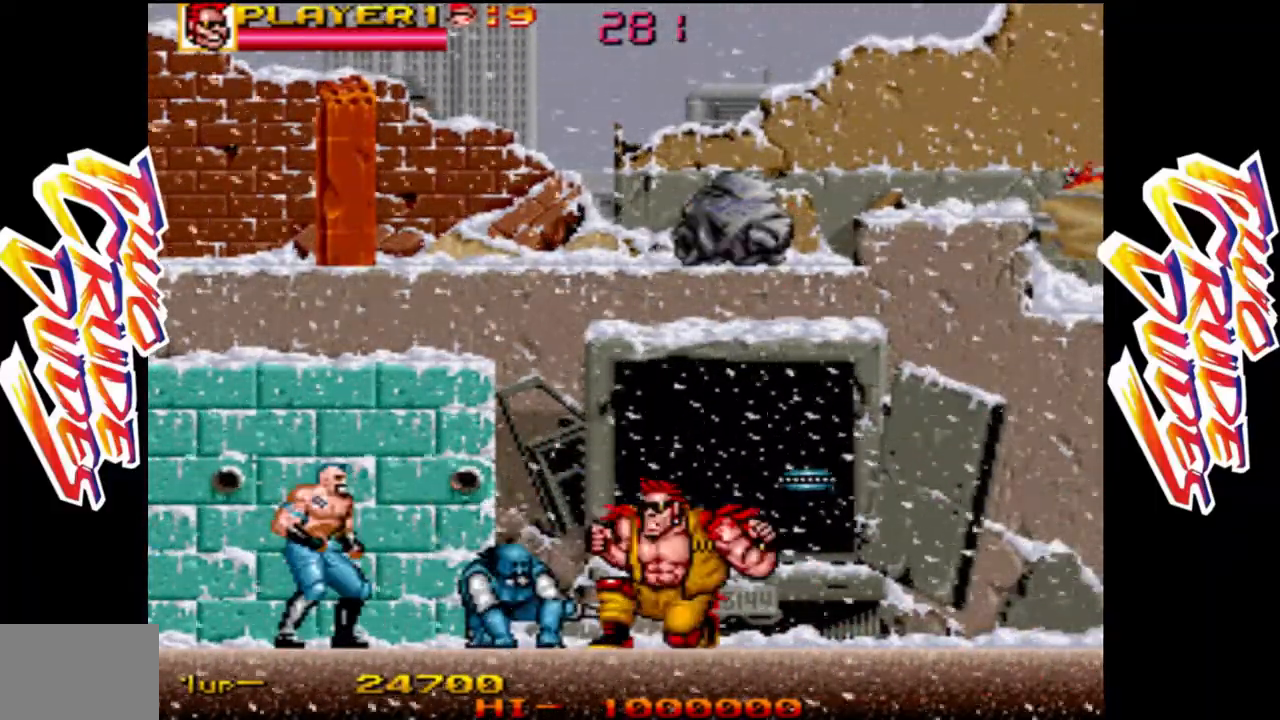
{"dt_ms": 1000, "buttons": [], "left_stick": "down"}
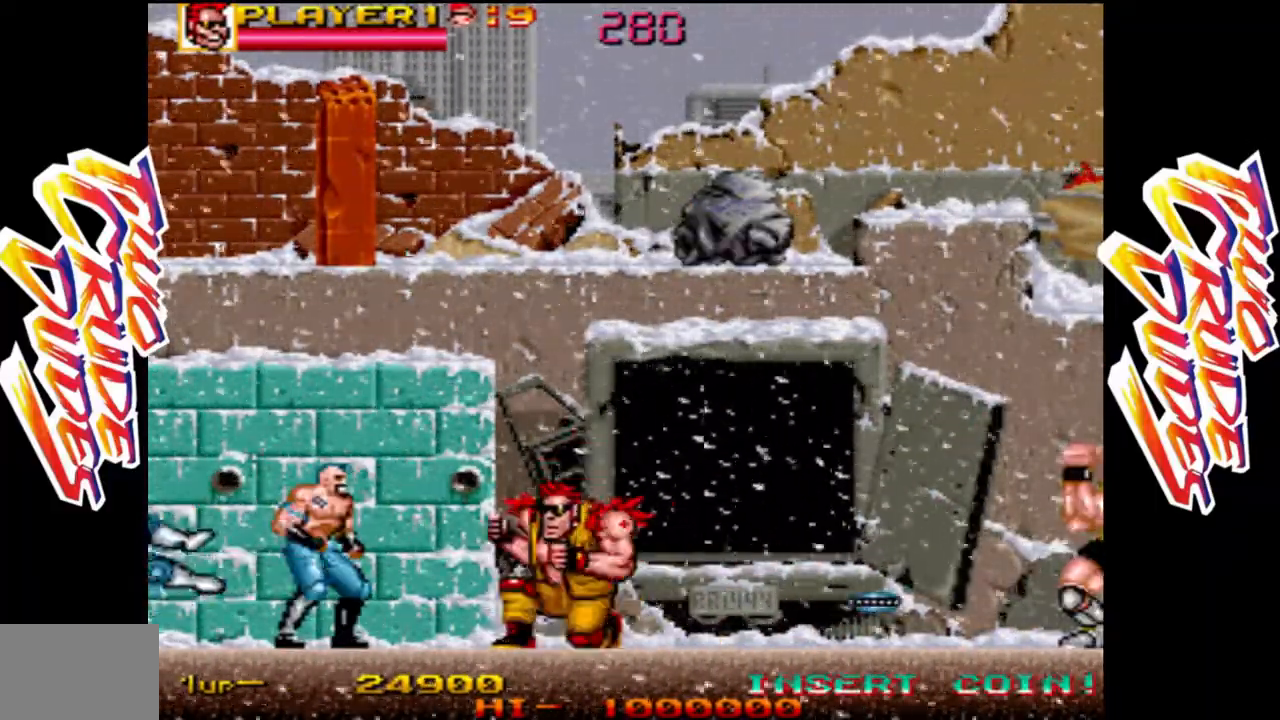
{"dt_ms": 500, "buttons": ["L2"], "left_stick": "center", "events": [[267, "left_stick", "center"], [333, "L2", "down"]]}